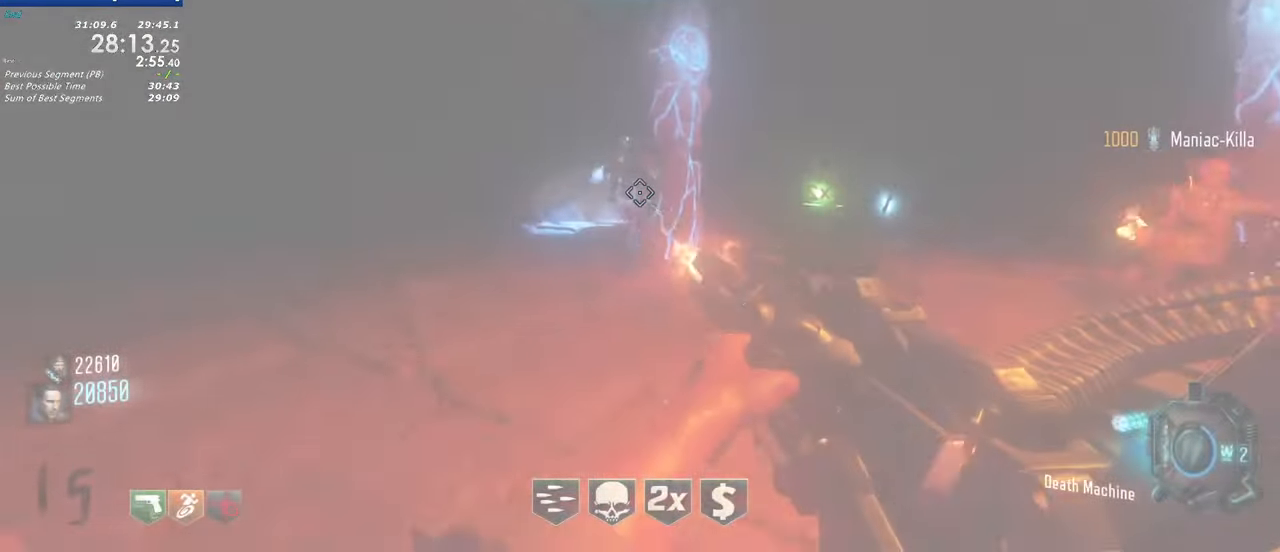
Gameplay with keyboard and mouse; each line is a JSON object with the keys held at the frame after it. "events" lists presses ("down") and releases ("up") of "1", "2", "3", "4", "5", "a", "alt", "c", "caps_lock", "ctrl", "d", "e", "f", "g", "q", "r", "s", "shift", "t", "tab", "v", "w", "x" and "z" between this image and that frame as [ms after this image, input, new state], when the widget could be followed in between. No other keys are recorded. Mouse buttons are not recorded. Not read: mouse_move.
{"keys": ["w"], "events": [[150, "a", "up"]]}
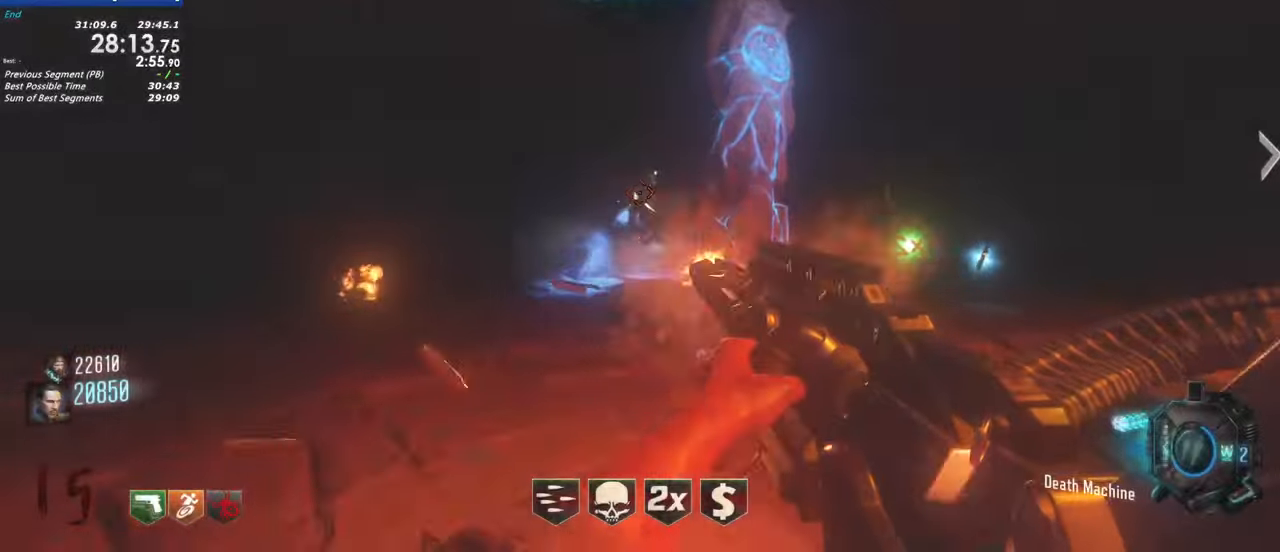
{"keys": ["w"], "events": [[300, "a", "down"], [450, "a", "up"]]}
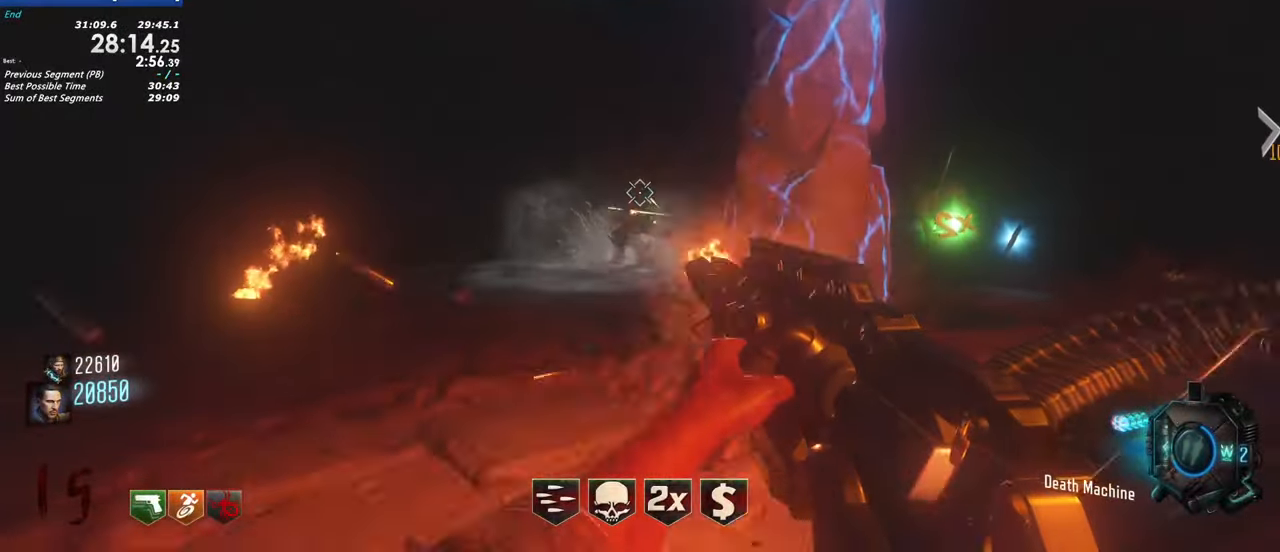
{"keys": [], "events": [[500, "w", "up"]]}
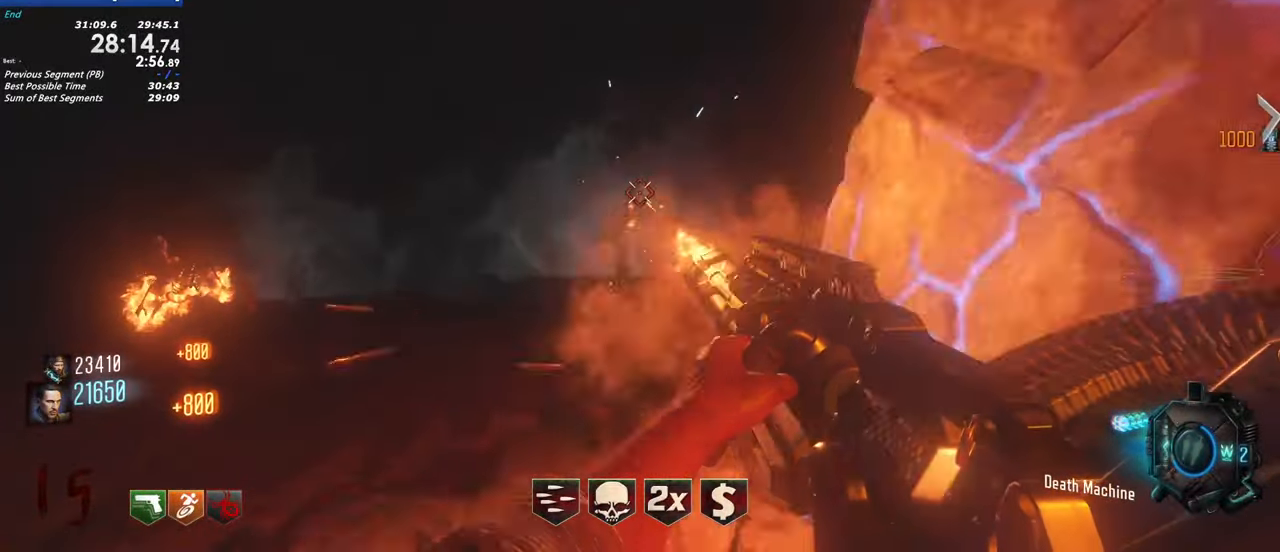
{"keys": ["s"], "events": [[150, "s", "down"]]}
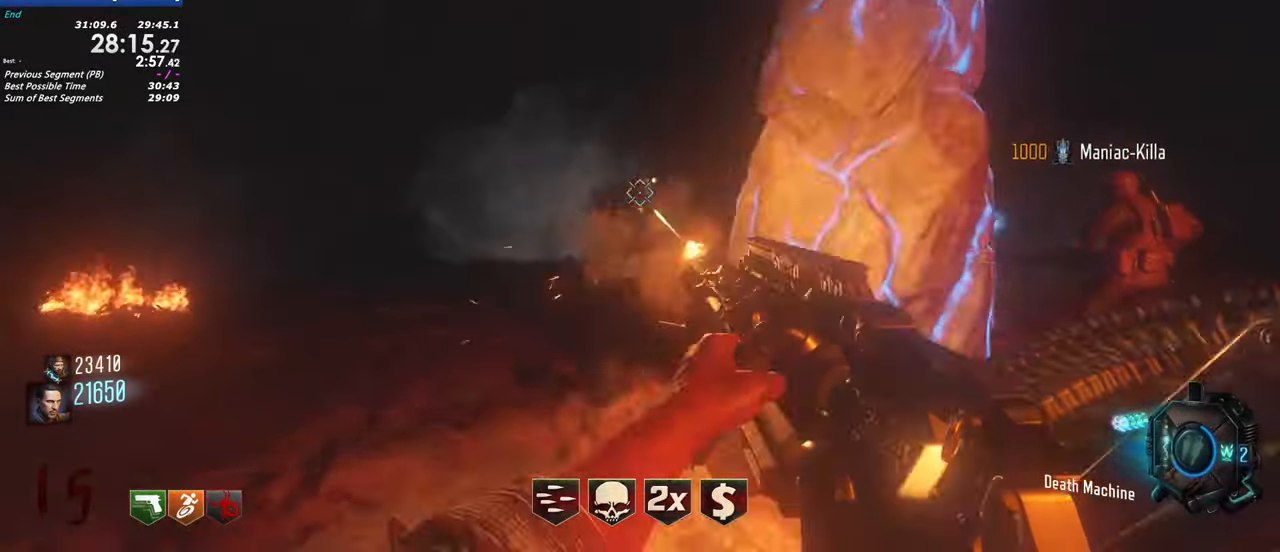
{"keys": ["a", "w"], "events": [[67, "a", "down"], [167, "s", "up"], [450, "w", "down"]]}
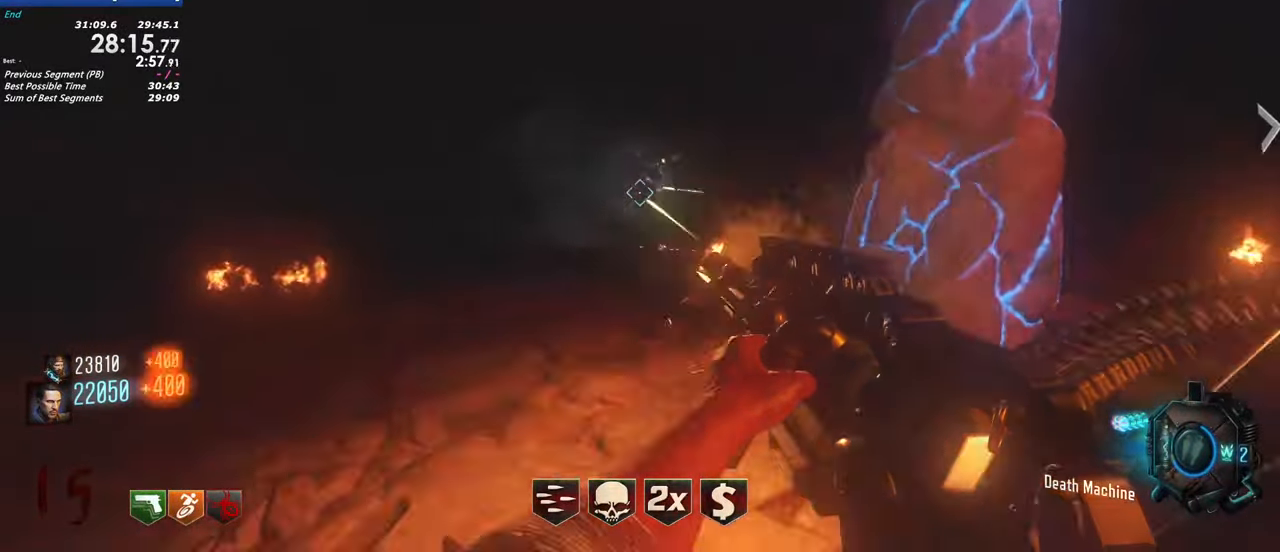
{"keys": ["w"], "events": [[83, "a", "up"], [183, "d", "down"], [317, "d", "up"]]}
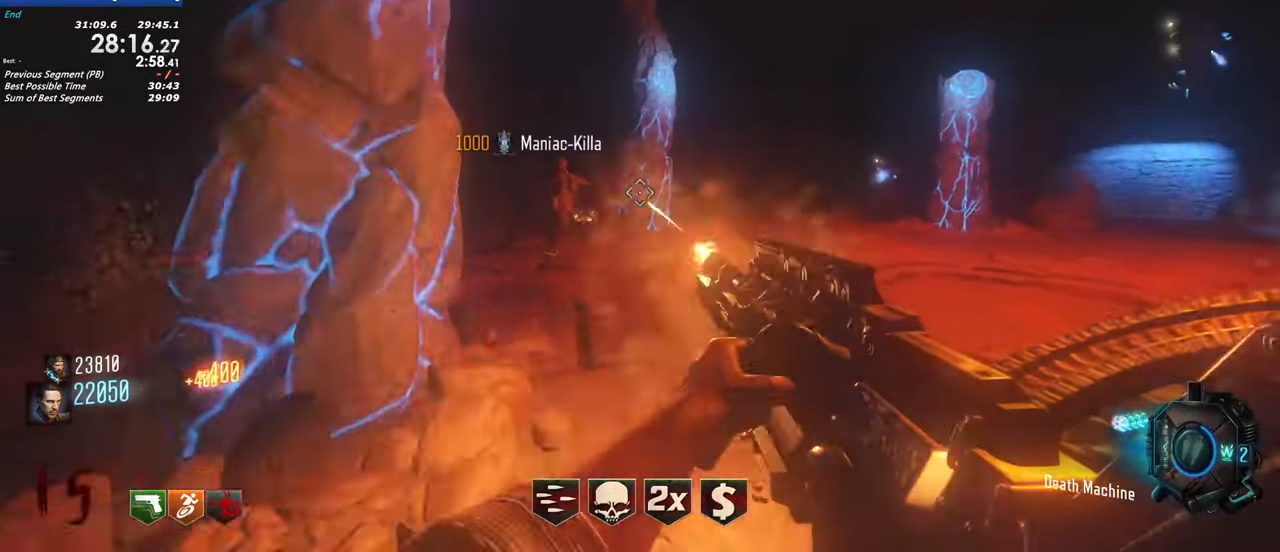
{"keys": ["w"]}
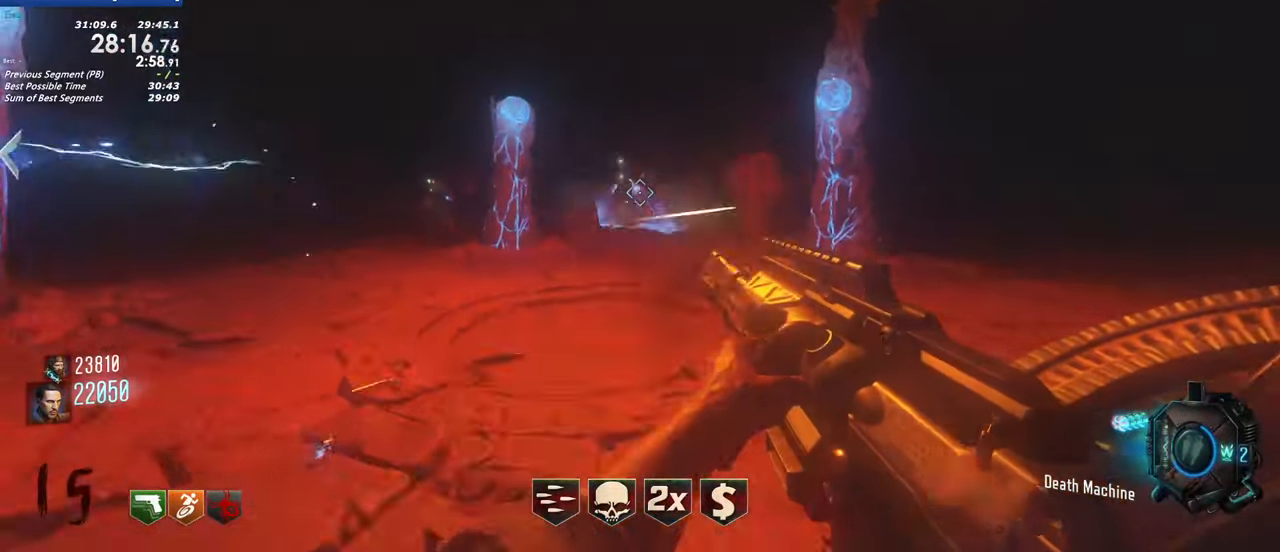
{"keys": ["w"], "events": []}
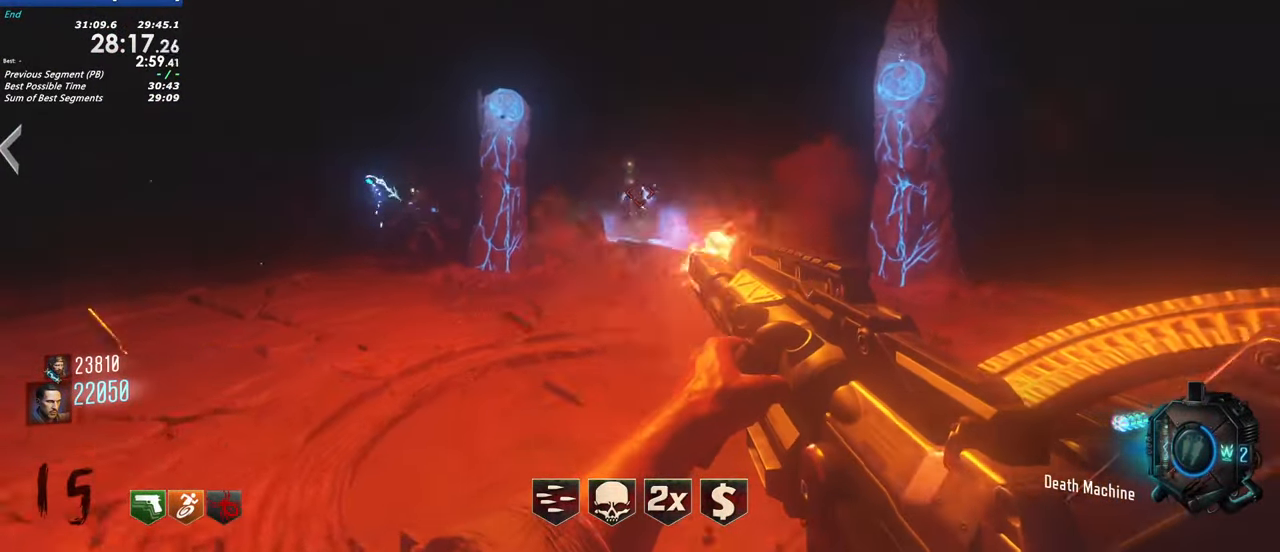
{"keys": ["w"], "events": []}
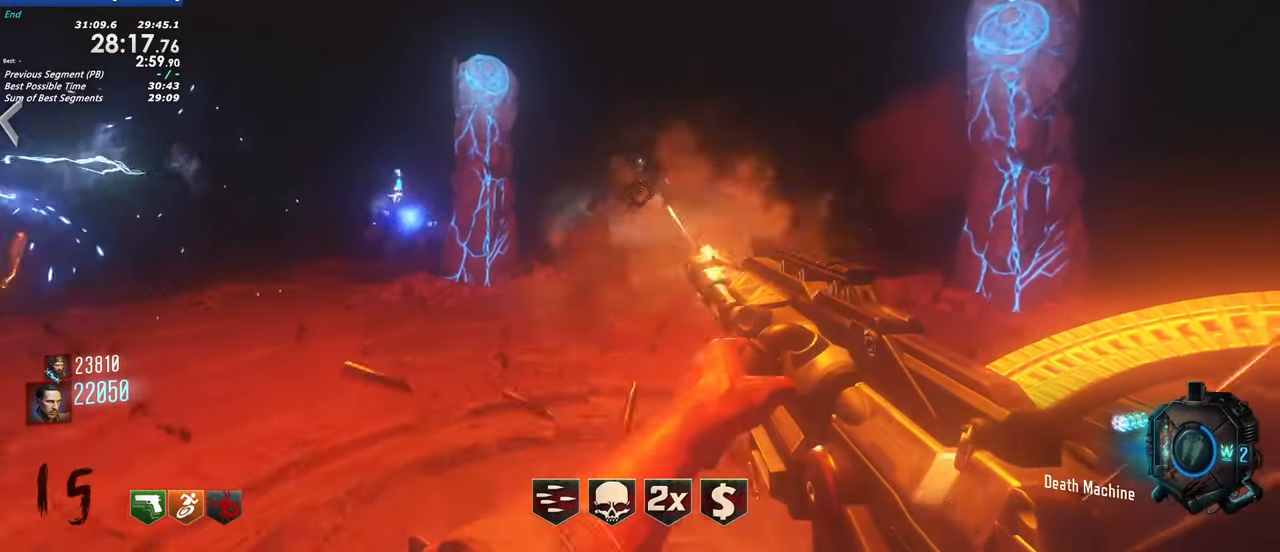
{"keys": ["w"], "events": []}
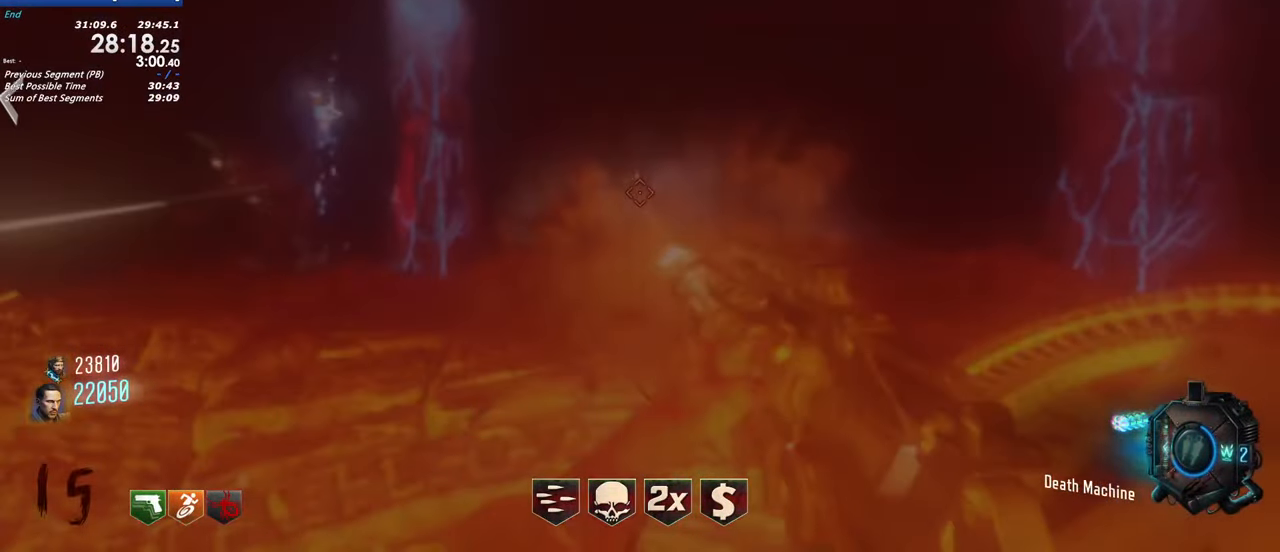
{"keys": ["d"], "events": [[217, "d", "down"], [300, "w", "up"]]}
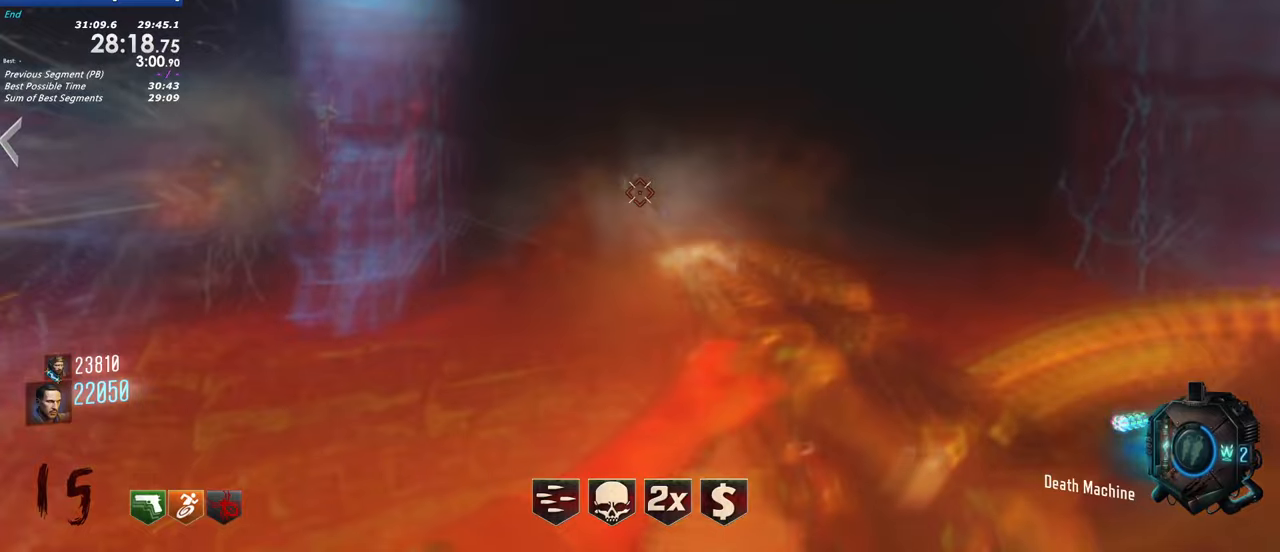
{"keys": ["s"], "events": [[134, "s", "down"], [500, "d", "up"]]}
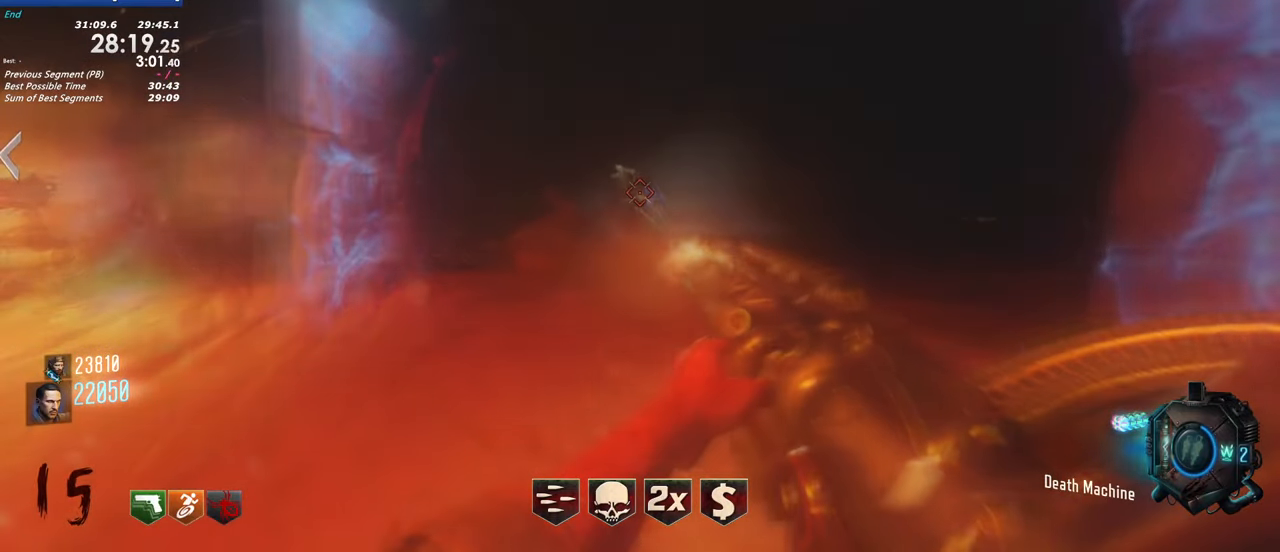
{"keys": ["s"], "events": []}
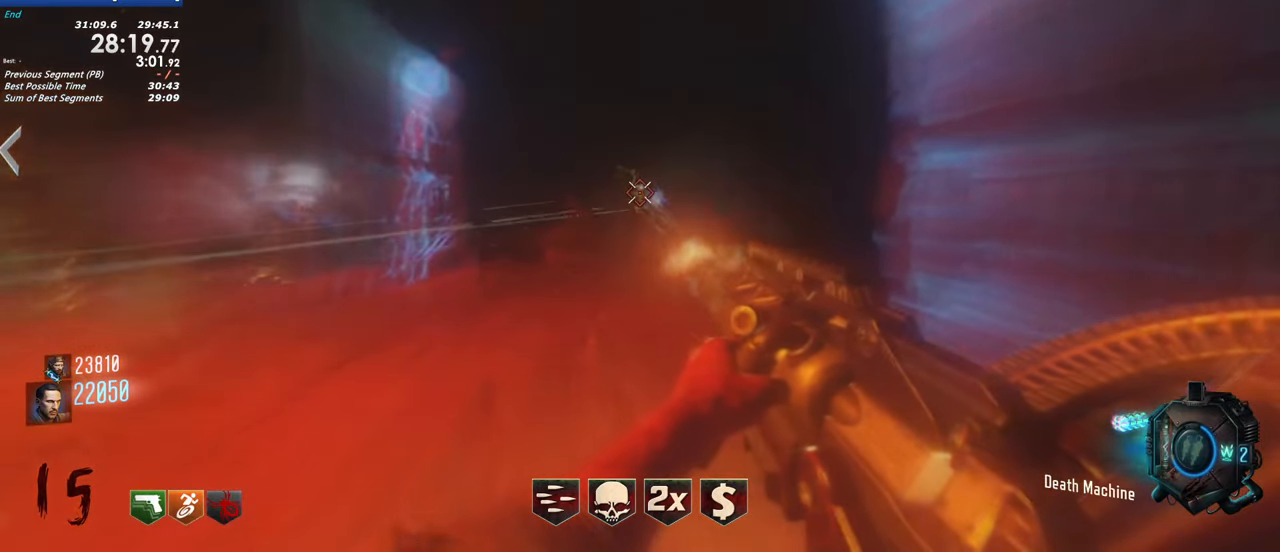
{"keys": ["a"], "events": [[67, "a", "down"], [217, "s", "up"]]}
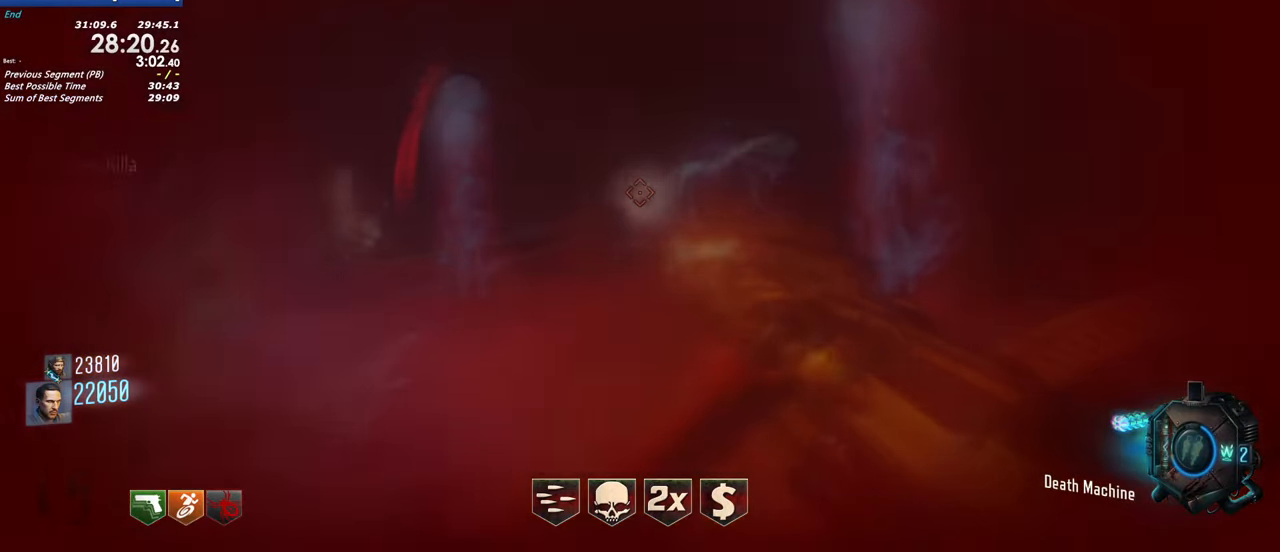
{"keys": ["a"], "events": [[84, "w", "down"], [267, "w", "up"]]}
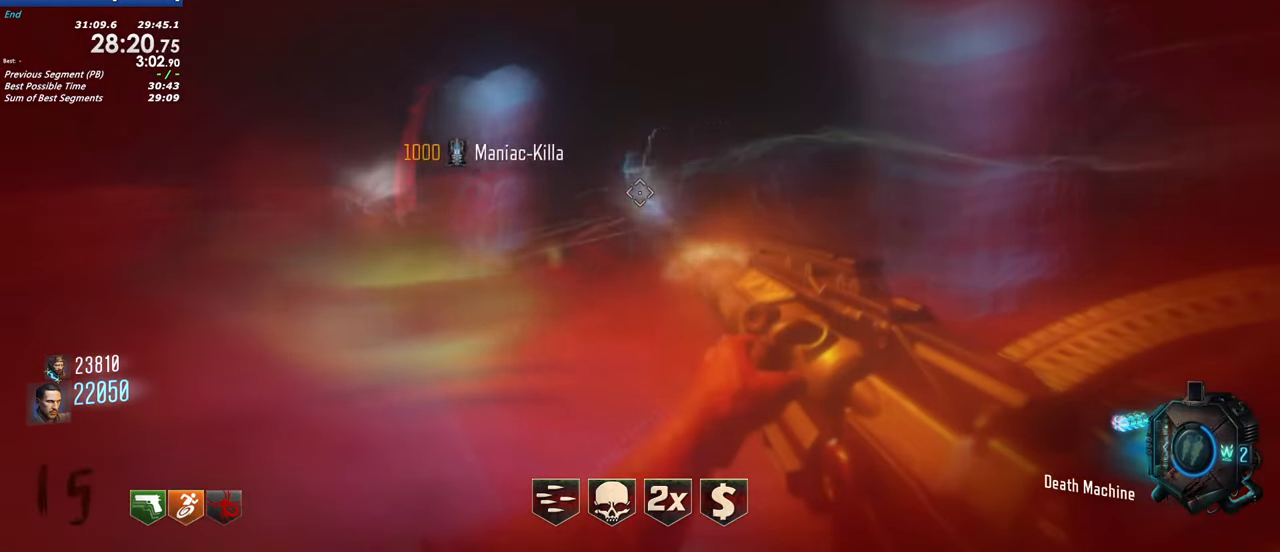
{"keys": ["a", "w"], "events": [[467, "w", "down"]]}
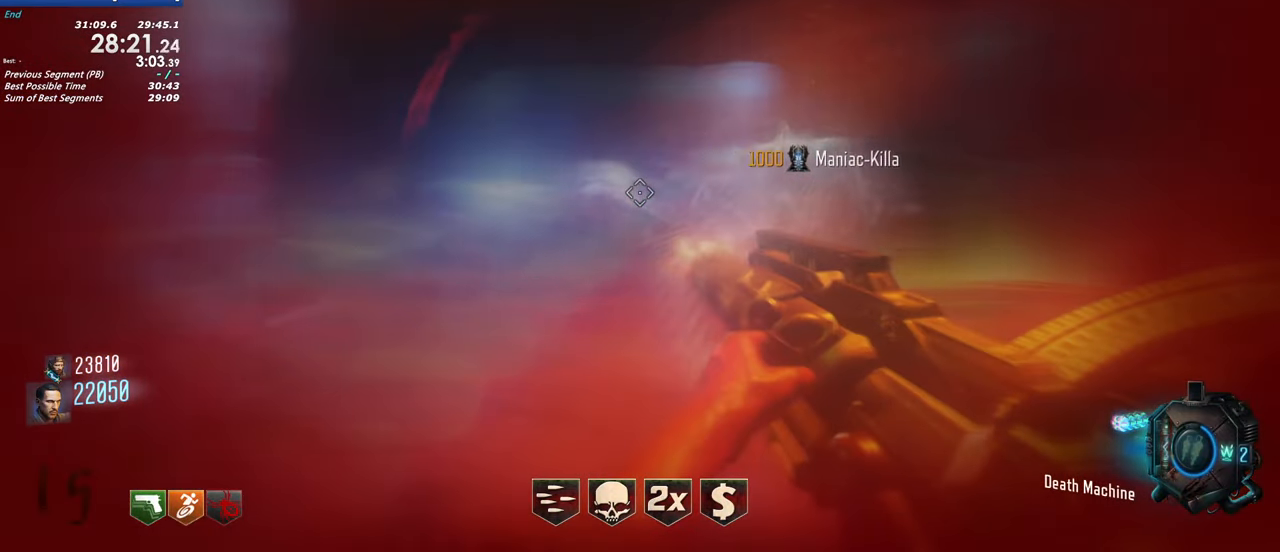
{"keys": ["d"], "events": [[117, "a", "up"], [117, "d", "down"], [250, "w", "up"], [450, "w", "down"], [484, "w", "up"]]}
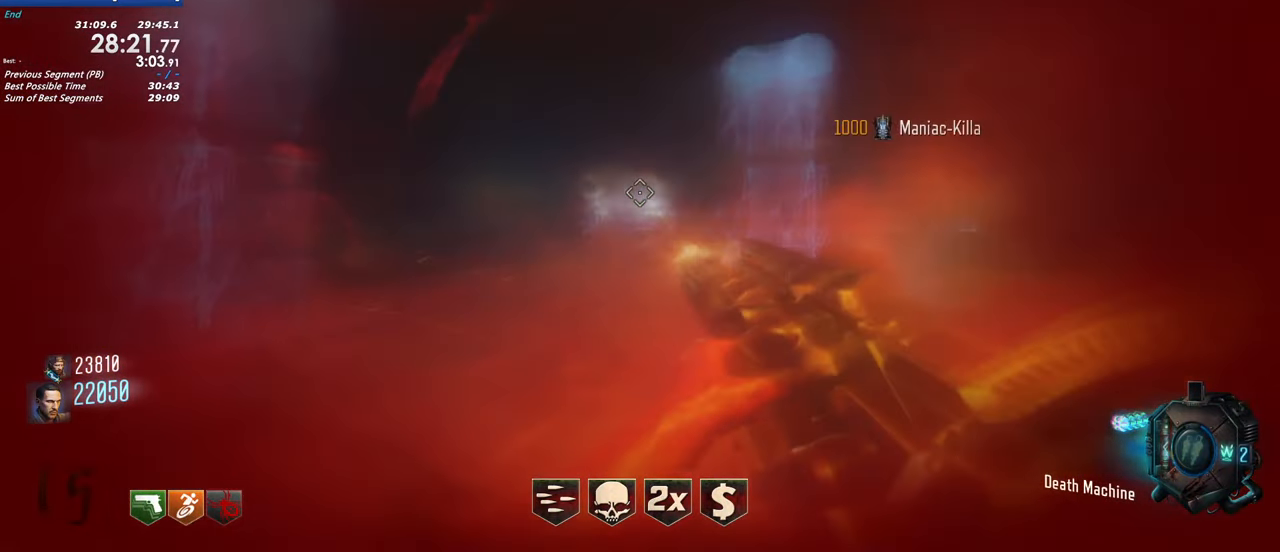
{"keys": ["d"], "events": [[234, "w", "down"], [467, "w", "up"]]}
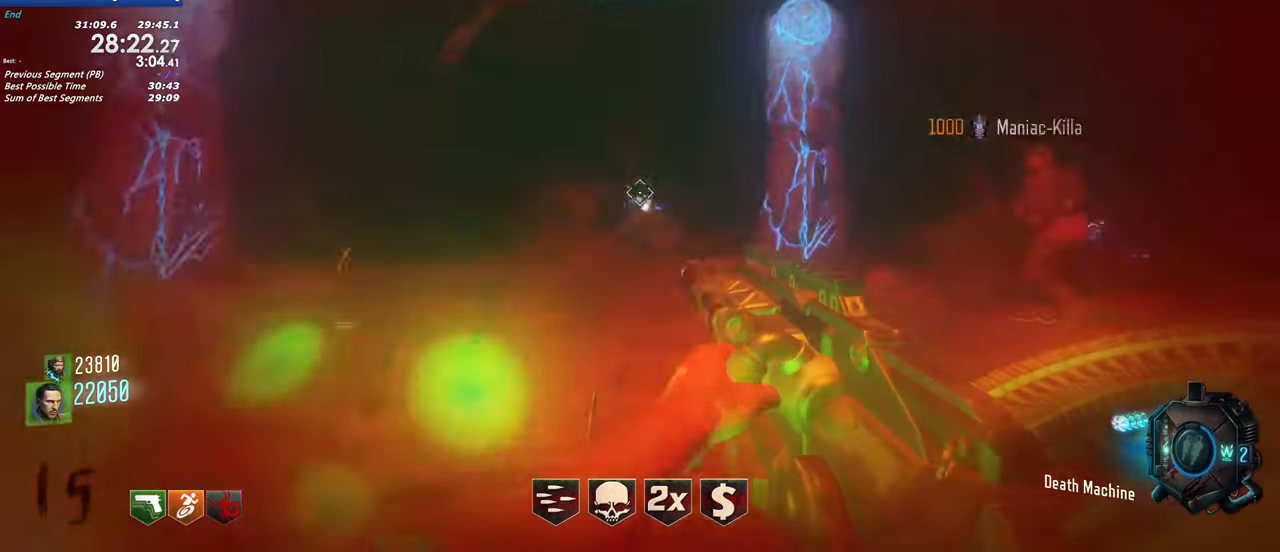
{"keys": ["d"], "events": []}
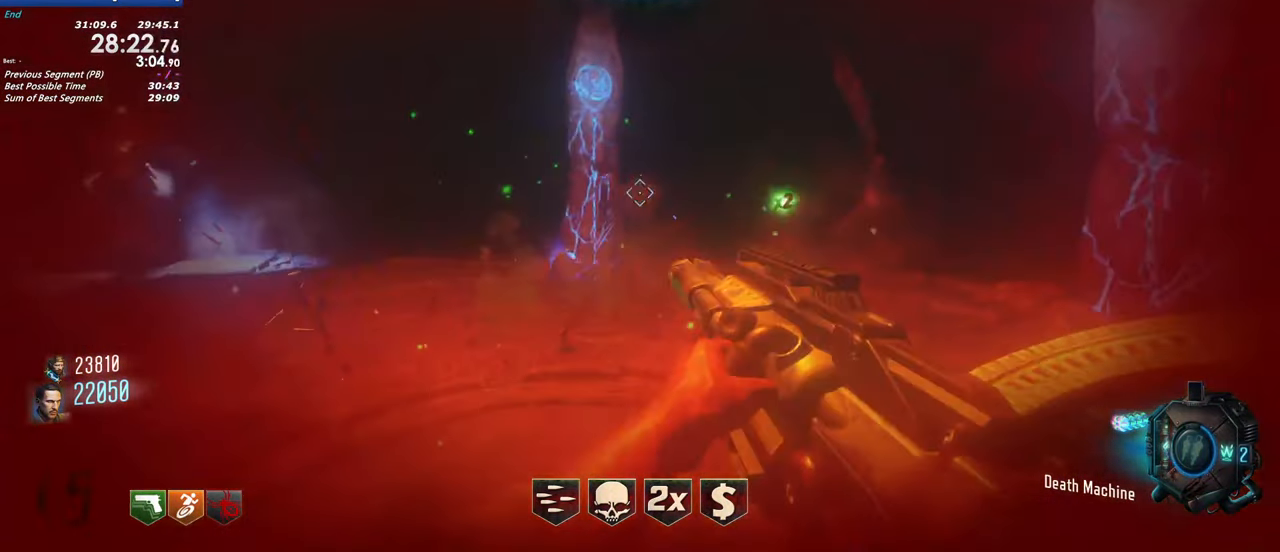
{"keys": ["d"], "events": [[217, "w", "down"], [350, "w", "up"]]}
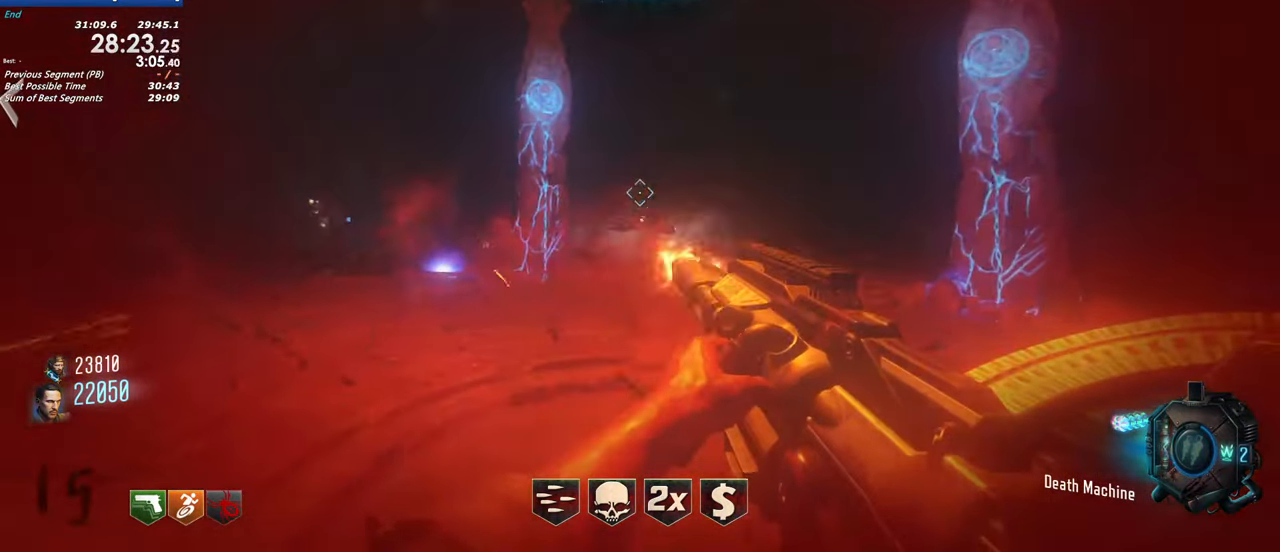
{"keys": ["d", "w"], "events": [[234, "w", "down"]]}
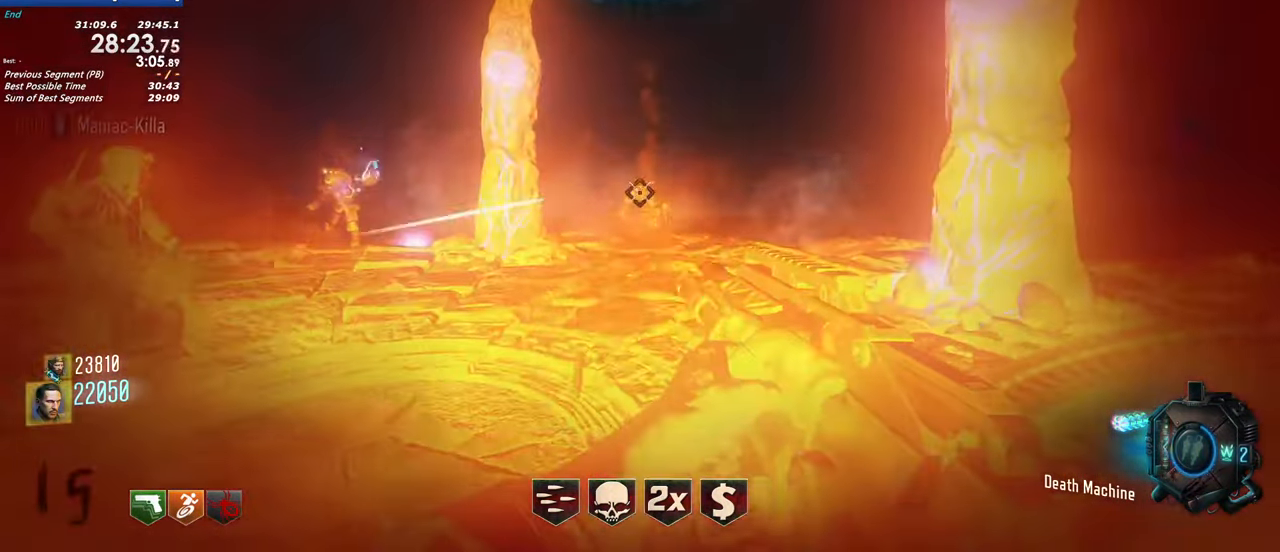
{"keys": ["d", "w"], "events": []}
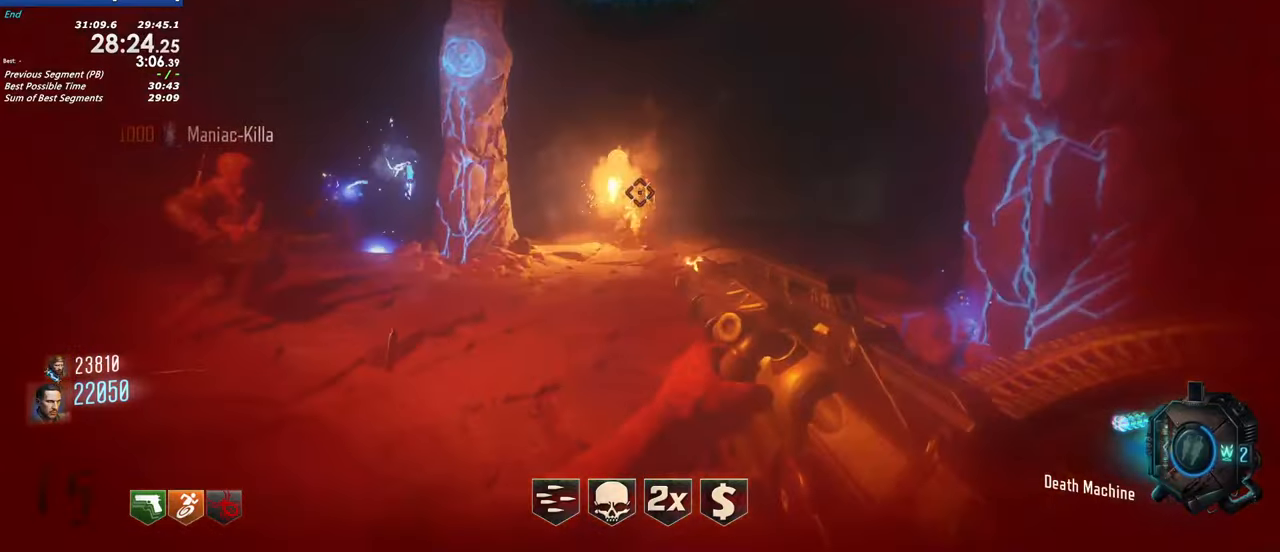
{"keys": ["d", "w"], "events": [[66, "d", "up"], [300, "d", "down"]]}
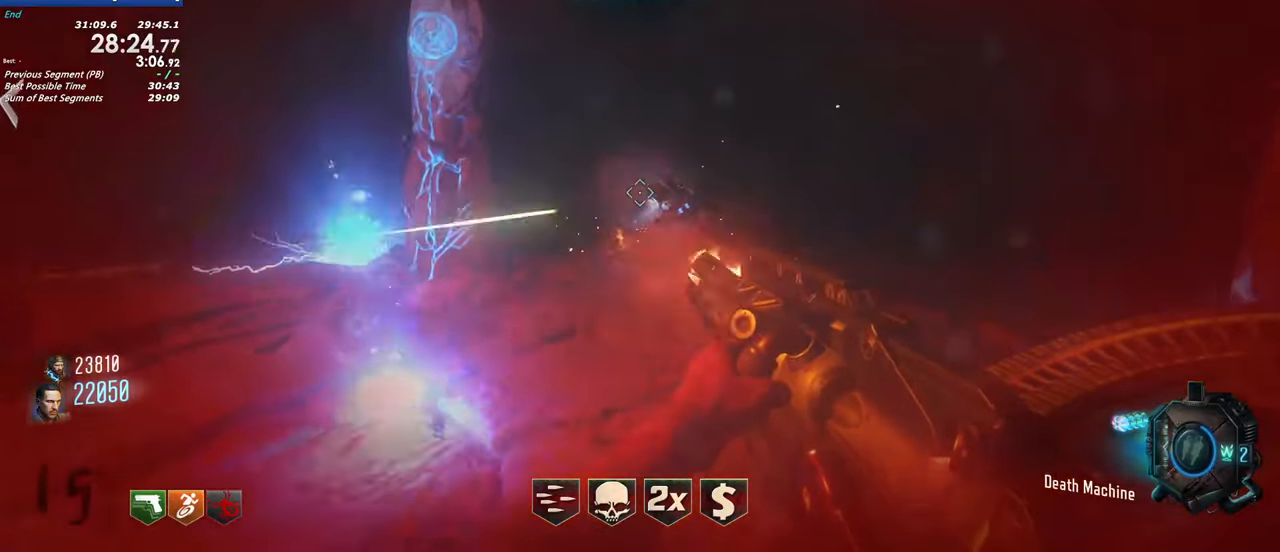
{"keys": ["a"], "events": [[83, "w", "up"], [183, "w", "down"], [266, "d", "up"], [266, "w", "up"], [316, "a", "down"]]}
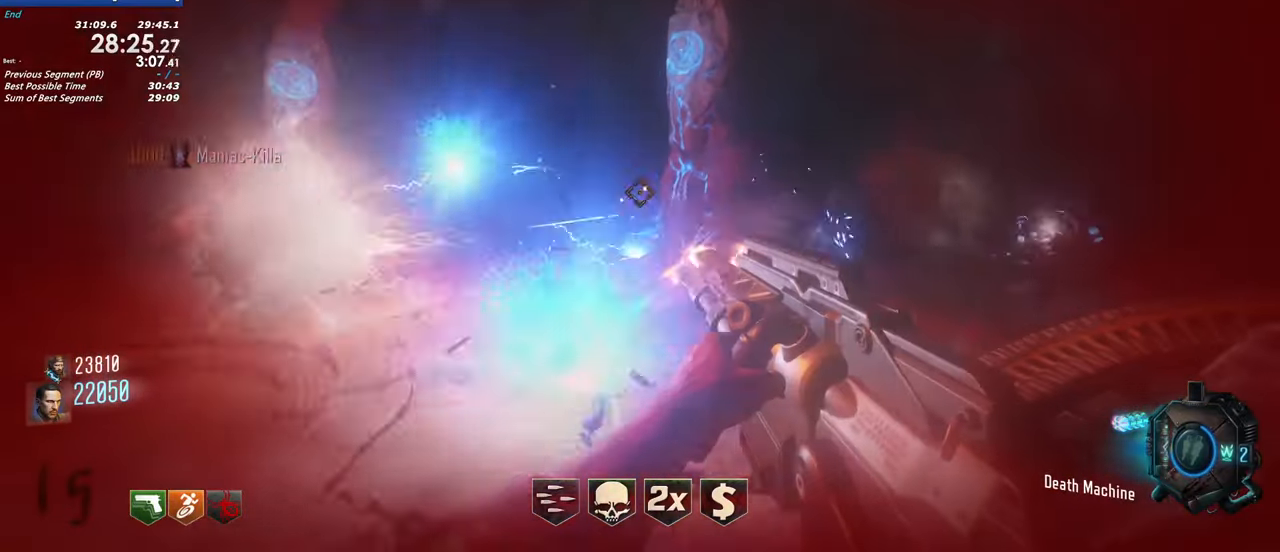
{"keys": ["a"], "events": [[50, "s", "down"], [383, "s", "up"]]}
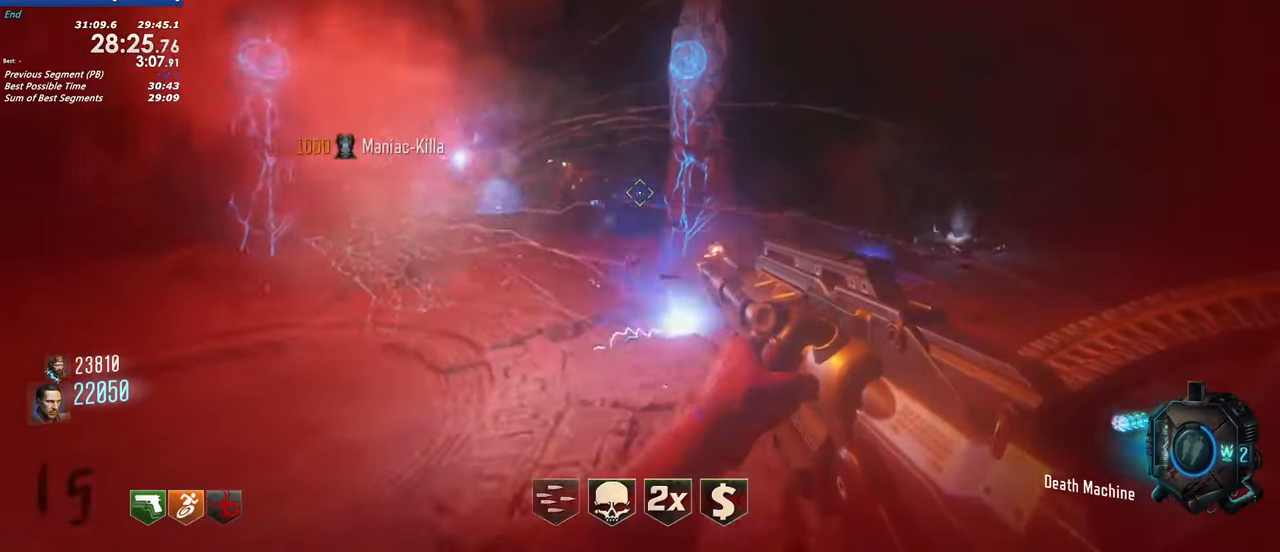
{"keys": ["a"], "events": [[266, "w", "down"], [350, "w", "up"]]}
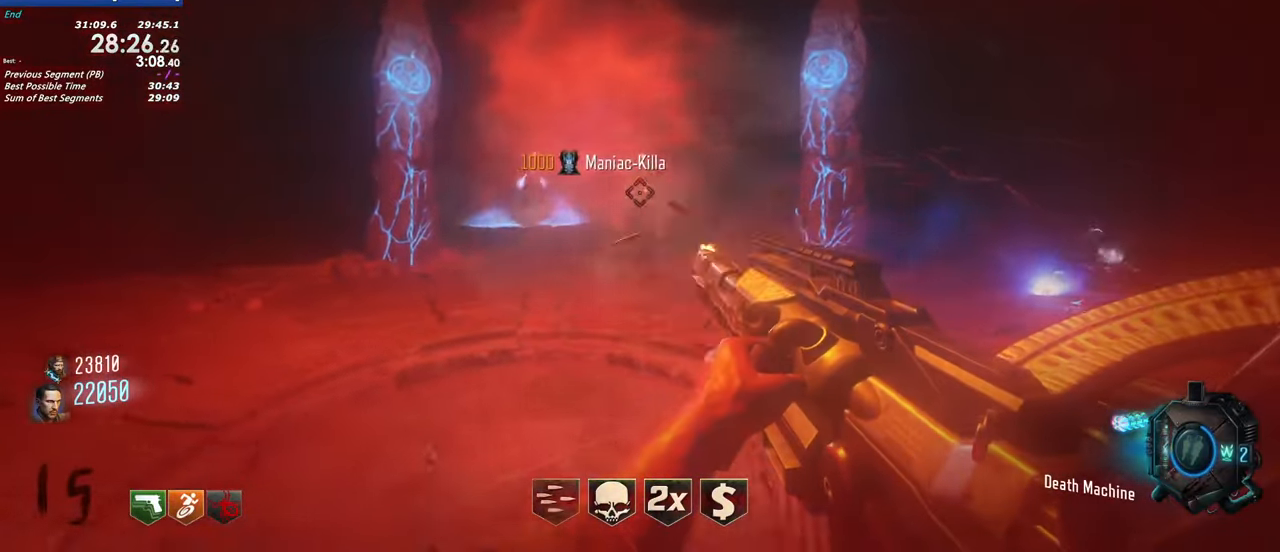
{"keys": ["a", "w"], "events": [[366, "w", "down"]]}
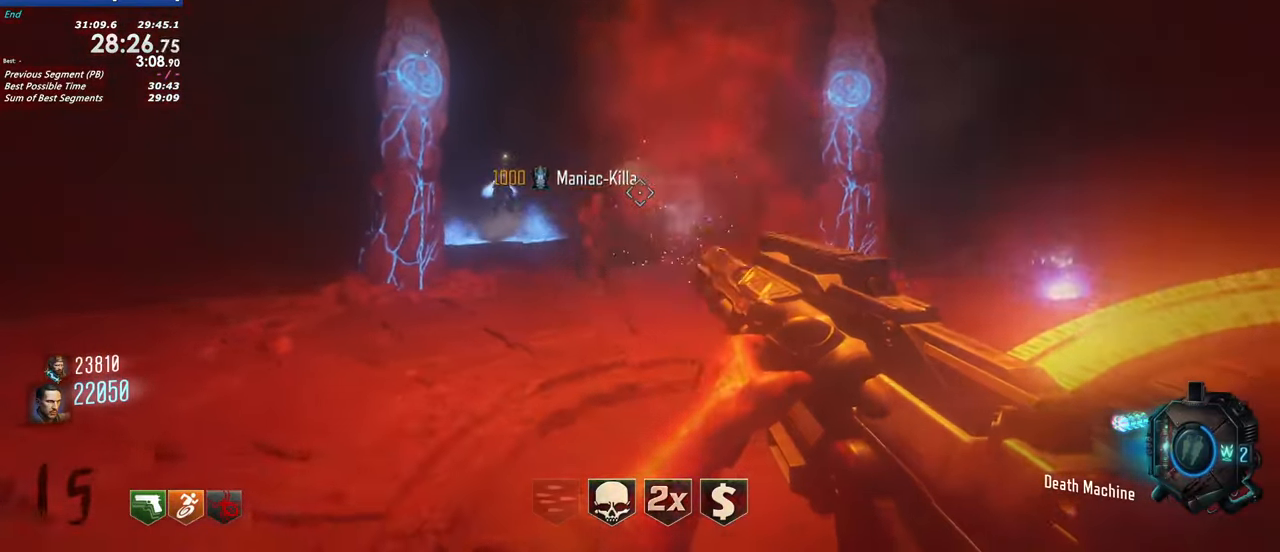
{"keys": ["d", "w"], "events": [[150, "d", "down"], [200, "a", "up"]]}
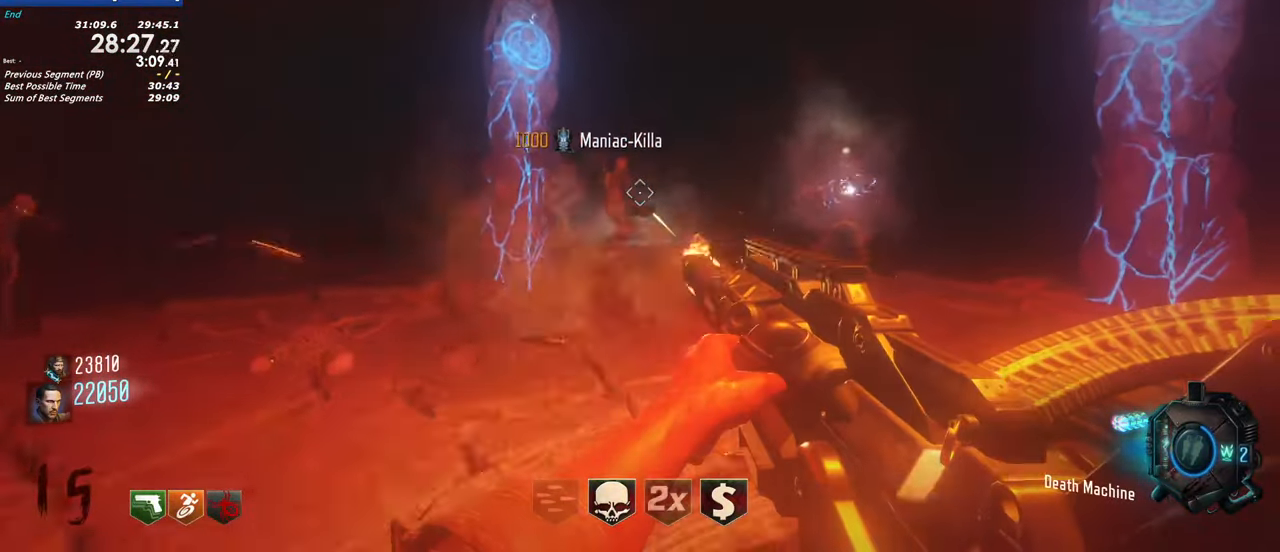
{"keys": ["d", "w"], "events": []}